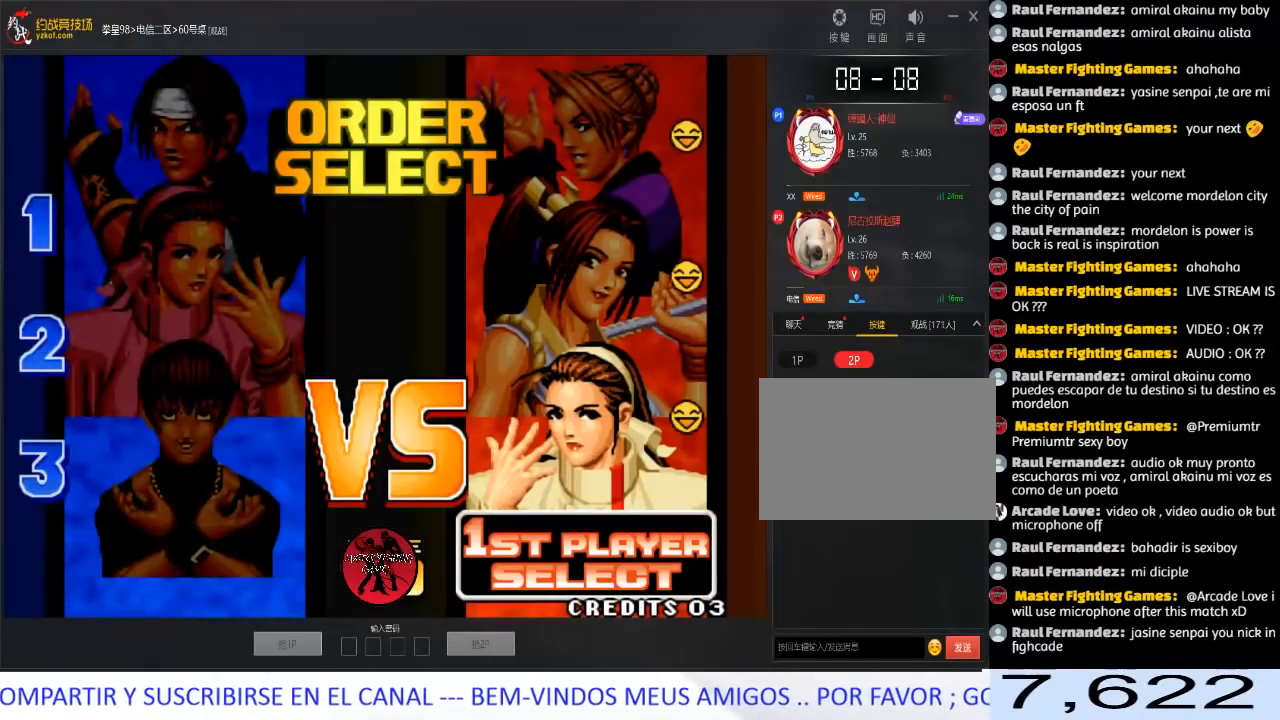
Gameplay with a controller (arcade stick); each line is a JSON object with the inputs held at the frame after it. "events" lists button and stick changes between this image and that frame as [ms after this image, input, new state], when the widget could be followed in between. Not read: L3 R3.
{"buttons": [], "left_stick": "center", "events": [[33, "A", "down"], [200, "A", "up"], [300, "A", "down"], [450, "A", "up"]]}
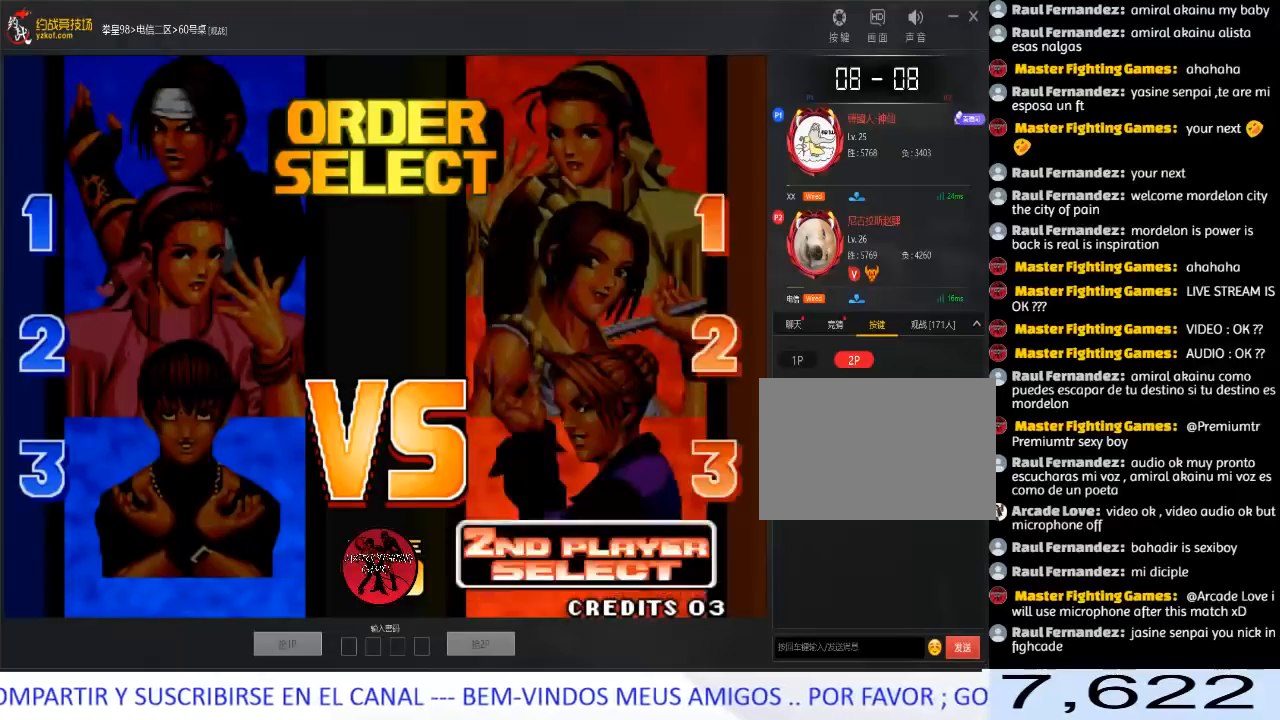
{"buttons": ["A", "B", "C", "D"], "left_stick": "center", "events": [[17, "A", "down"], [150, "A", "up"], [217, "A", "down"], [333, "A", "up"], [467, "A", "down"], [483, "B", "down"], [483, "C", "down"], [483, "D", "down"]]}
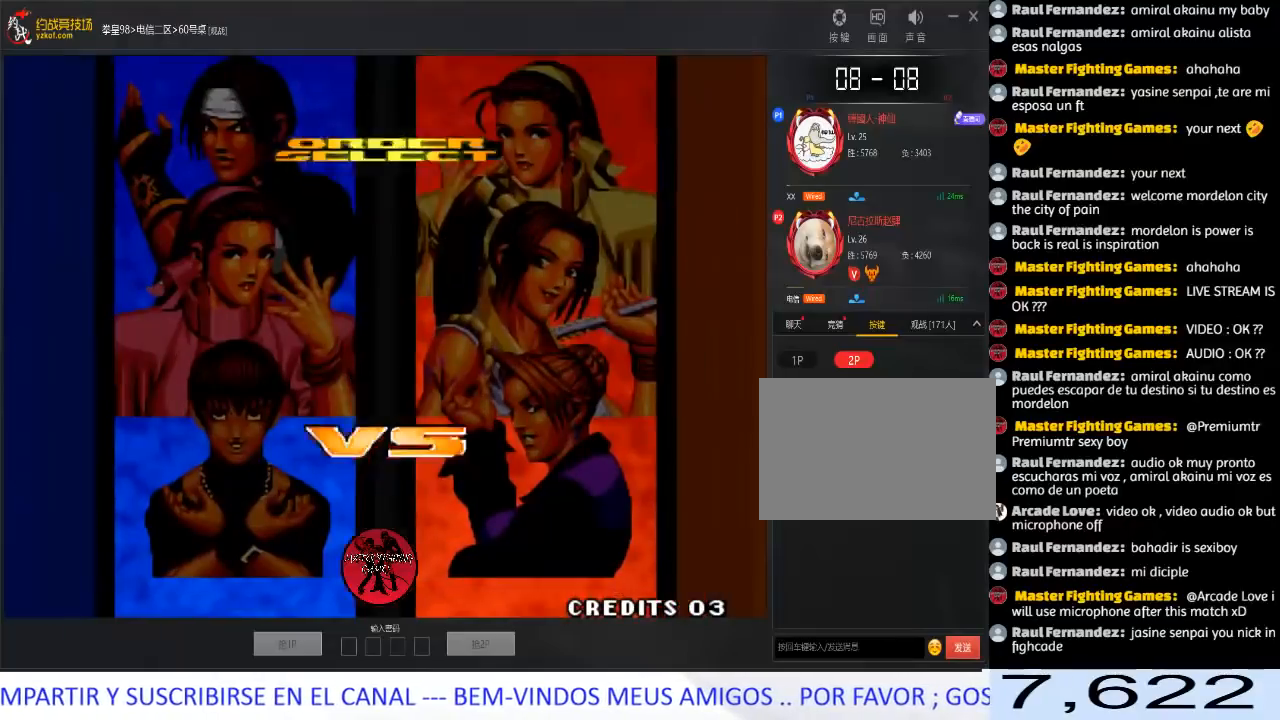
{"buttons": [], "left_stick": "center", "events": [[50, "B", "up"], [67, "A", "up"], [83, "C", "up"], [133, "A", "down"], [133, "B", "down"], [133, "C", "down"], [217, "B", "up"], [233, "A", "up"], [233, "C", "up"], [250, "D", "up"], [350, "A", "down"], [350, "B", "down"], [350, "C", "down"], [367, "D", "down"], [433, "A", "up"], [433, "B", "up"], [450, "C", "up"], [450, "D", "up"]]}
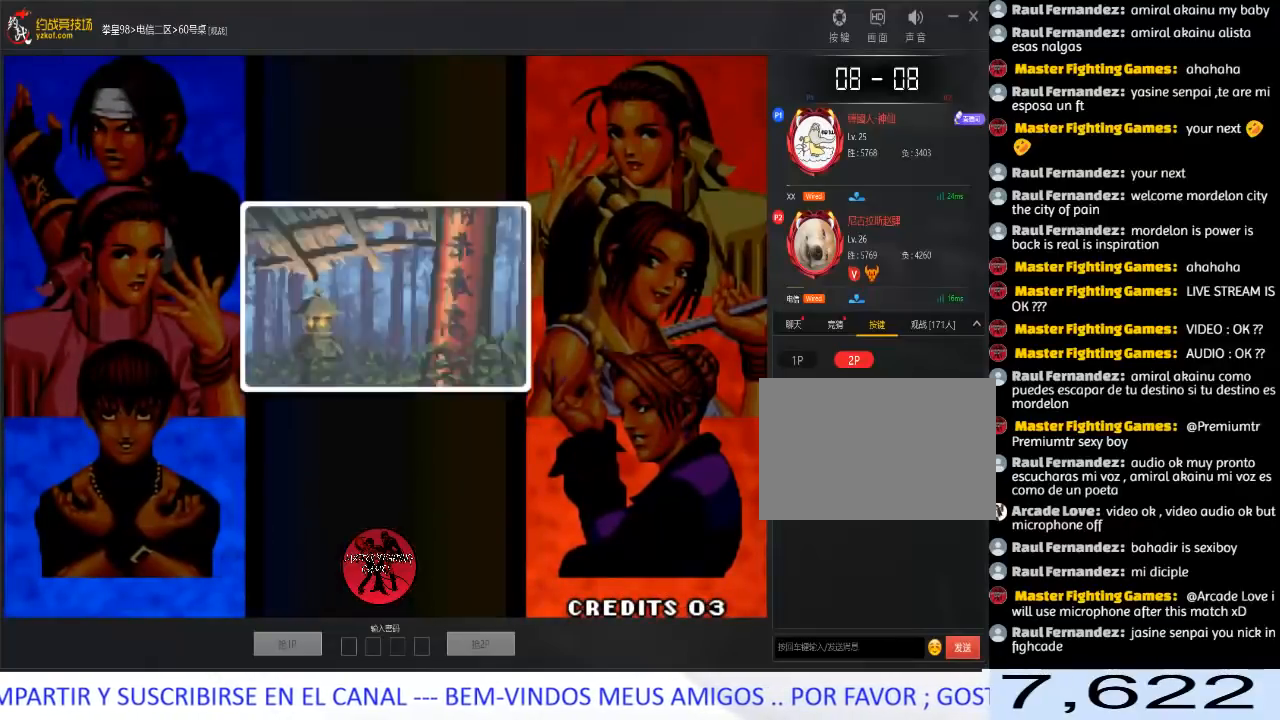
{"buttons": ["A"], "left_stick": "up-right", "events": [[17, "A", "down"], [17, "B", "down"], [17, "C", "down"], [33, "D", "down"], [100, "A", "up"], [100, "B", "up"], [117, "C", "up"], [183, "A", "down"], [183, "B", "down"], [183, "C", "down"], [250, "B", "up"], [250, "left_stick", "left"], [267, "A", "up"], [267, "C", "up"], [267, "D", "up"], [333, "left_stick", "down"], [433, "left_stick", "right"], [500, "A", "down"], [500, "left_stick", "up-right"]]}
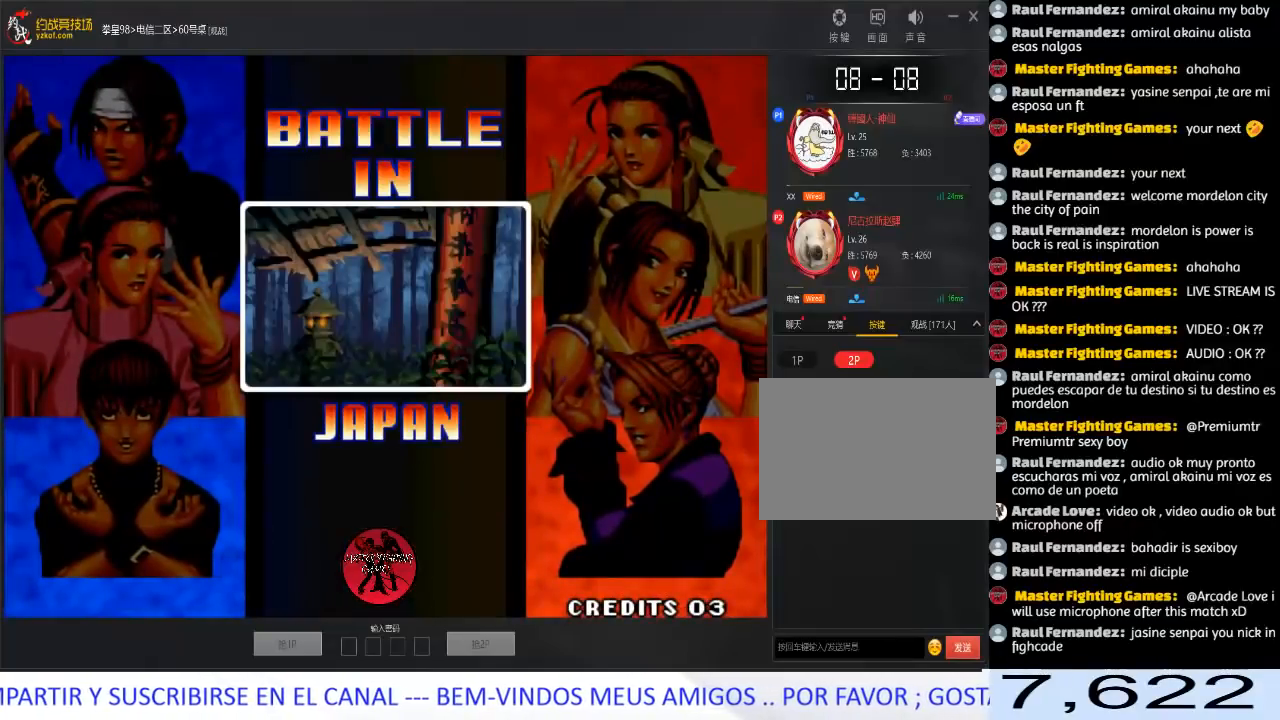
{"buttons": ["A"], "left_stick": "center", "events": [[67, "A", "up"], [133, "A", "down"], [133, "left_stick", "center"], [217, "A", "up"], [333, "A", "down"], [400, "A", "up"], [500, "A", "down"]]}
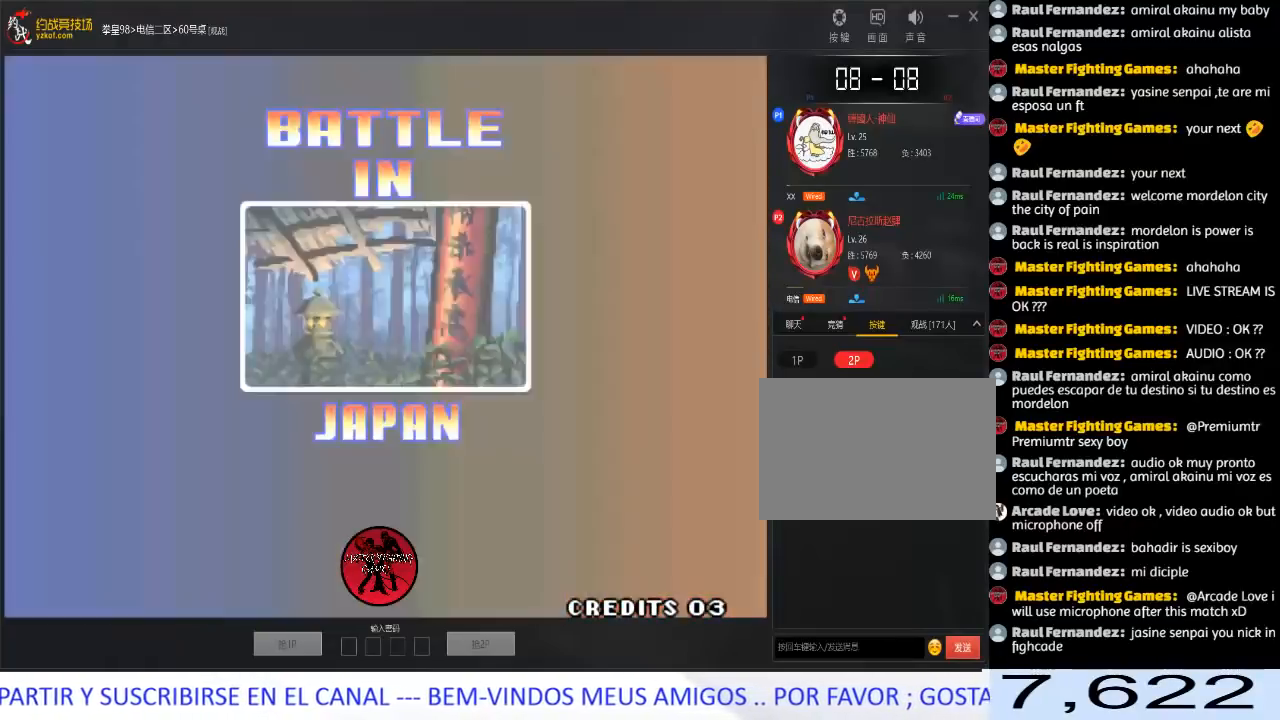
{"buttons": [], "left_stick": "left", "events": [[83, "A", "up"], [117, "left_stick", "down"], [183, "A", "down"], [217, "left_stick", "left"], [283, "A", "up"], [350, "A", "down"], [350, "left_stick", "right"], [417, "left_stick", "down"], [433, "A", "up"], [500, "left_stick", "left"]]}
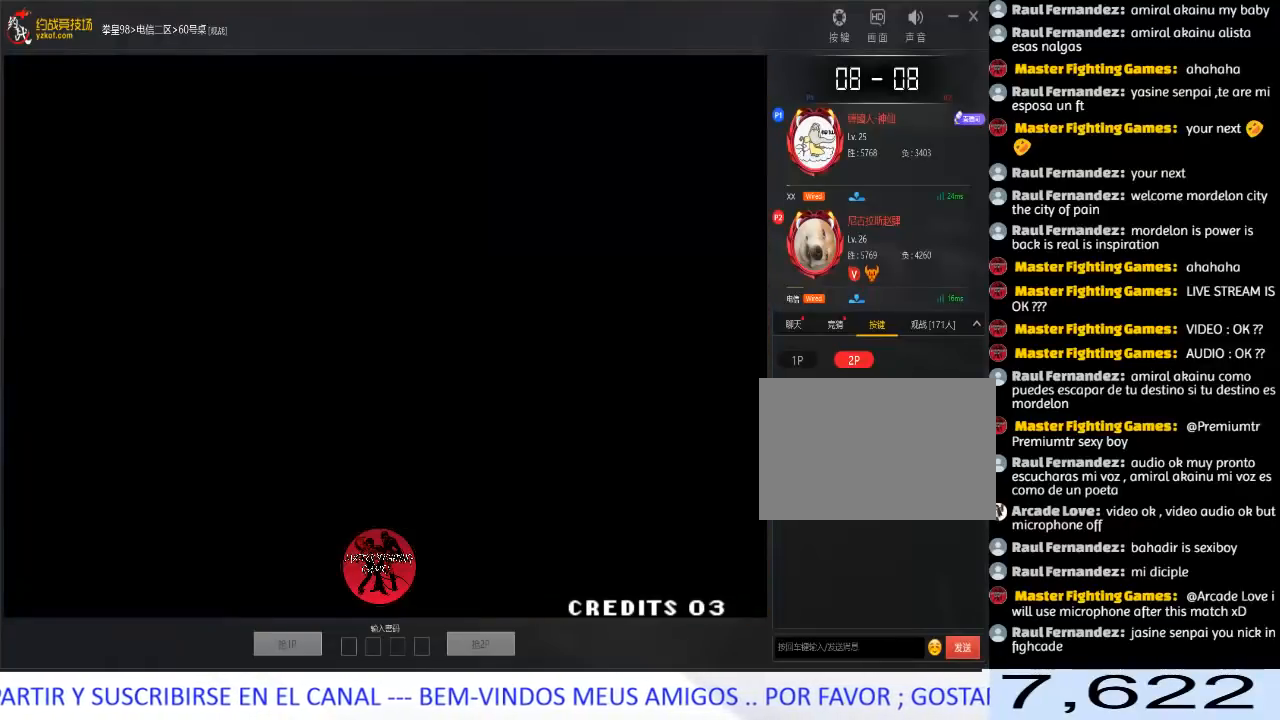
{"buttons": ["A"], "left_stick": "center", "events": [[67, "left_stick", "center"], [100, "A", "down"], [183, "A", "up"], [250, "A", "down"], [333, "A", "up"], [483, "A", "down"]]}
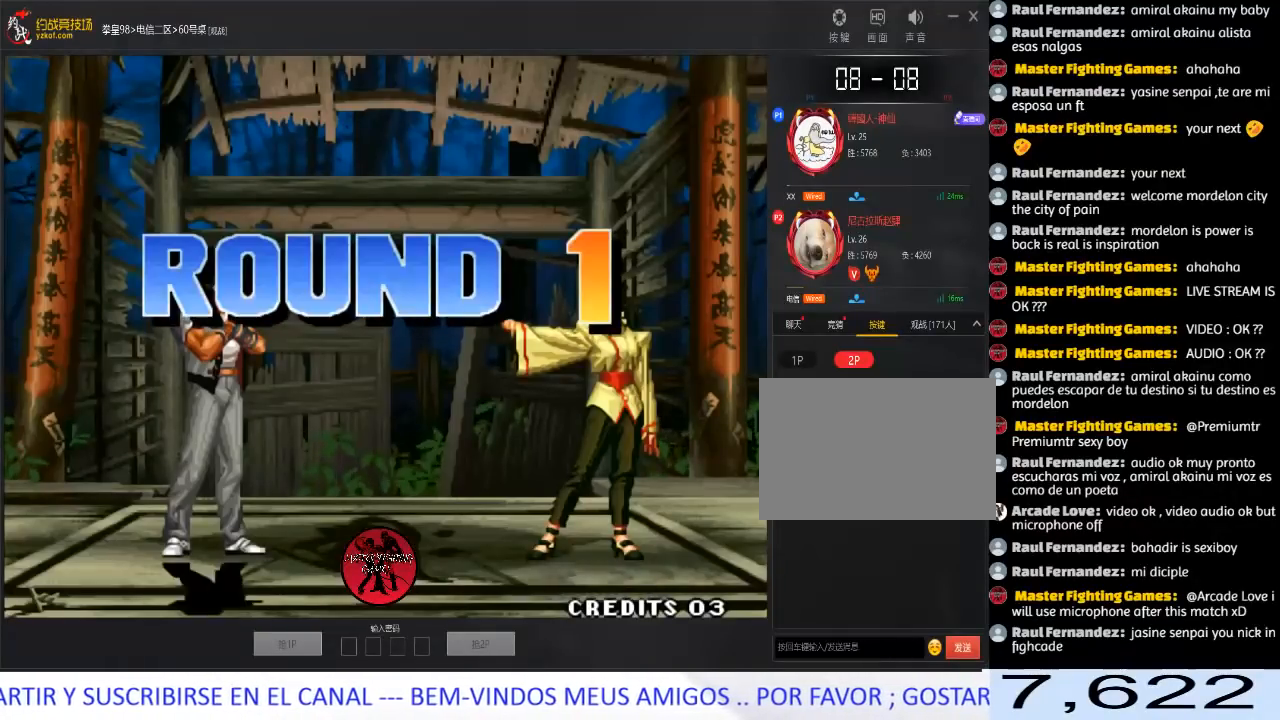
{"buttons": [], "left_stick": "center", "events": [[67, "A", "up"], [150, "A", "down"], [217, "A", "up"], [400, "A", "down"], [483, "A", "up"]]}
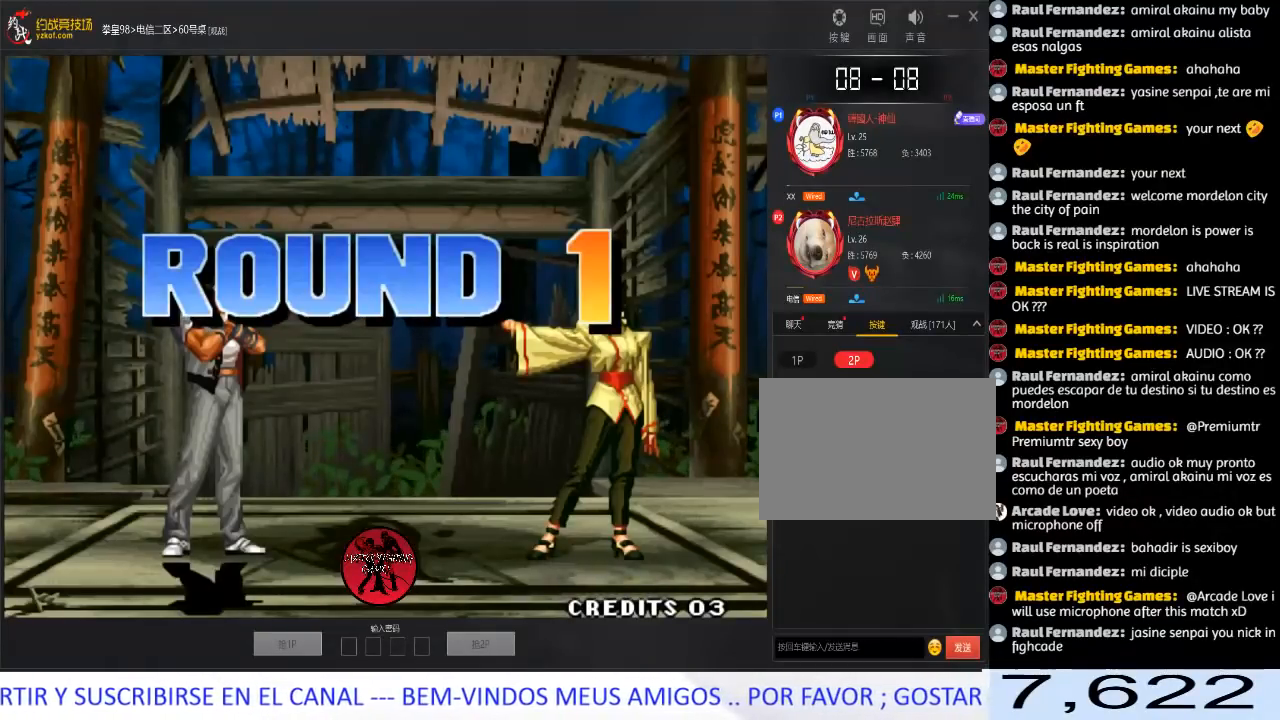
{"buttons": ["A"], "left_stick": "center", "events": [[50, "A", "down"], [133, "A", "up"], [283, "A", "down"], [367, "A", "up"], [433, "A", "down"]]}
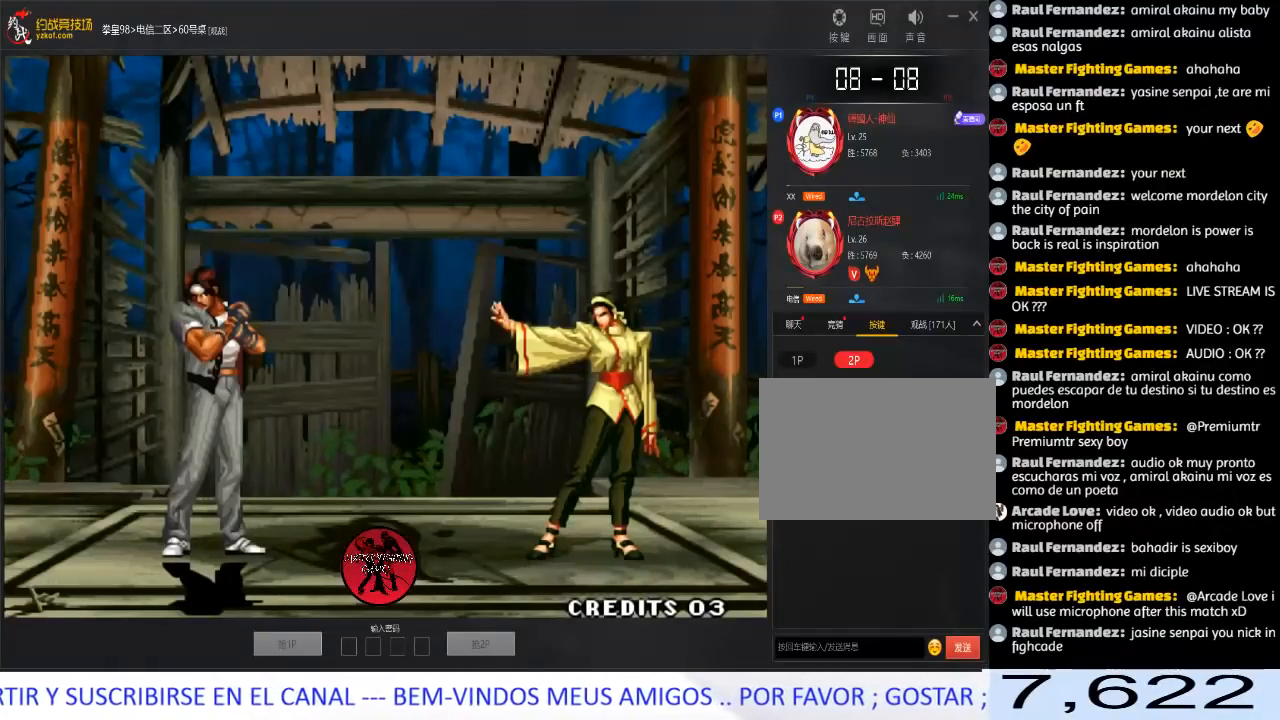
{"buttons": ["A"], "left_stick": "down", "events": [[17, "A", "up"], [100, "A", "down"], [183, "A", "up"], [267, "A", "down"], [350, "A", "up"], [417, "A", "down"], [500, "left_stick", "down"]]}
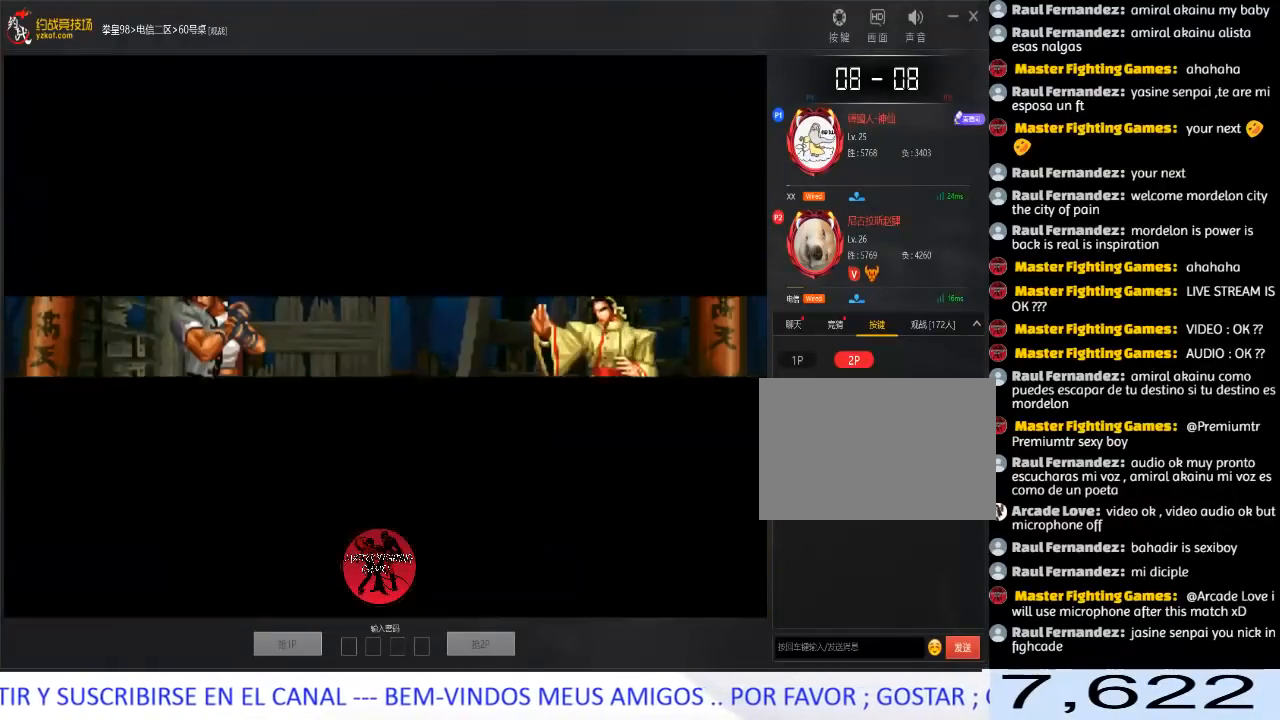
{"buttons": ["A"], "left_stick": "right", "events": [[100, "left_stick", "left"], [133, "A", "up"], [183, "left_stick", "center"], [233, "left_stick", "right"], [300, "left_stick", "down"], [383, "left_stick", "left"], [467, "A", "down"], [500, "left_stick", "right"]]}
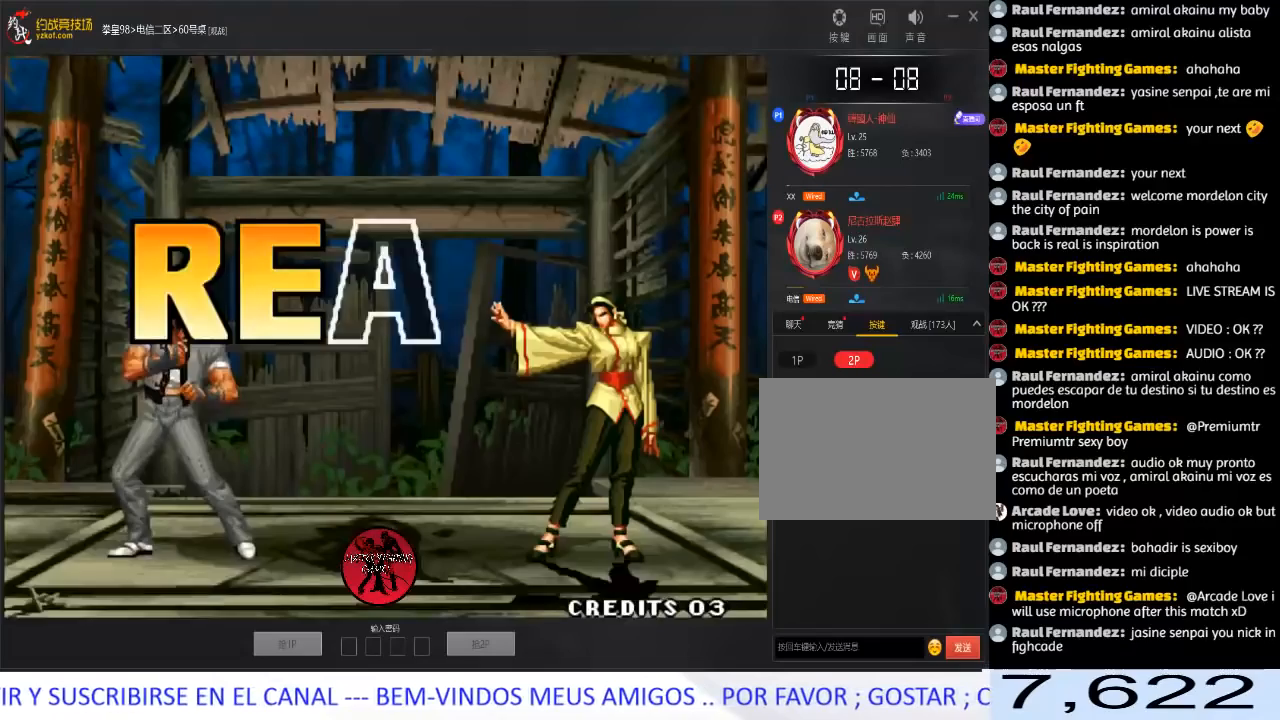
{"buttons": ["A", "B", "C"], "left_stick": "center", "events": [[50, "A", "up"], [83, "left_stick", "down"], [167, "left_stick", "left"], [200, "A", "down"], [217, "B", "down"], [217, "C", "down"], [217, "D", "down"], [233, "left_stick", "center"], [283, "A", "up"], [283, "left_stick", "right"], [300, "B", "up"], [300, "C", "up"], [317, "D", "up"], [350, "left_stick", "down"], [433, "A", "down"], [433, "B", "down"], [433, "C", "down"], [433, "D", "down"], [483, "left_stick", "center"], [500, "D", "up"]]}
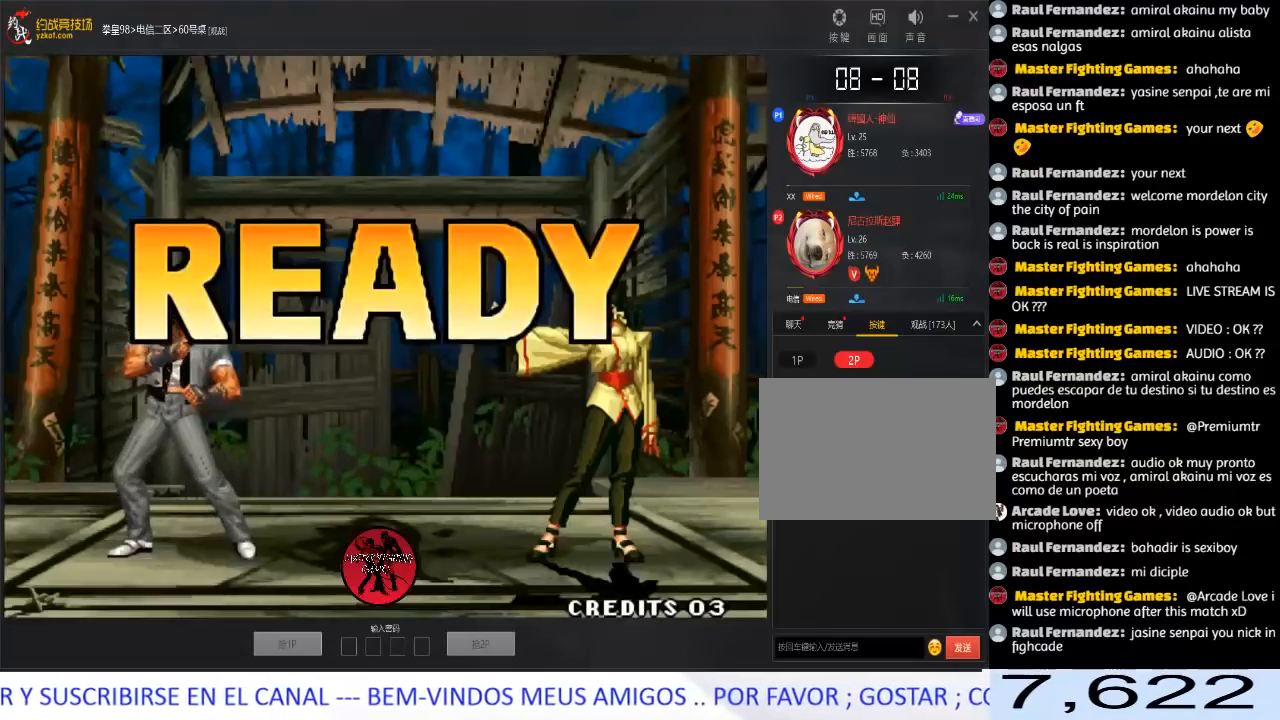
{"buttons": ["A", "B", "C", "D"], "left_stick": "center", "events": [[17, "A", "up"], [17, "B", "up"], [17, "C", "up"], [117, "A", "down"], [117, "B", "down"], [117, "C", "down"], [117, "D", "down"], [200, "A", "up"], [200, "B", "up"], [217, "C", "up"], [250, "D", "up"], [300, "A", "down"], [300, "B", "down"], [300, "C", "down"], [317, "D", "down"], [383, "A", "up"], [383, "B", "up"], [400, "C", "up"], [417, "D", "up"], [467, "A", "down"], [467, "B", "down"], [467, "C", "down"], [483, "D", "down"]]}
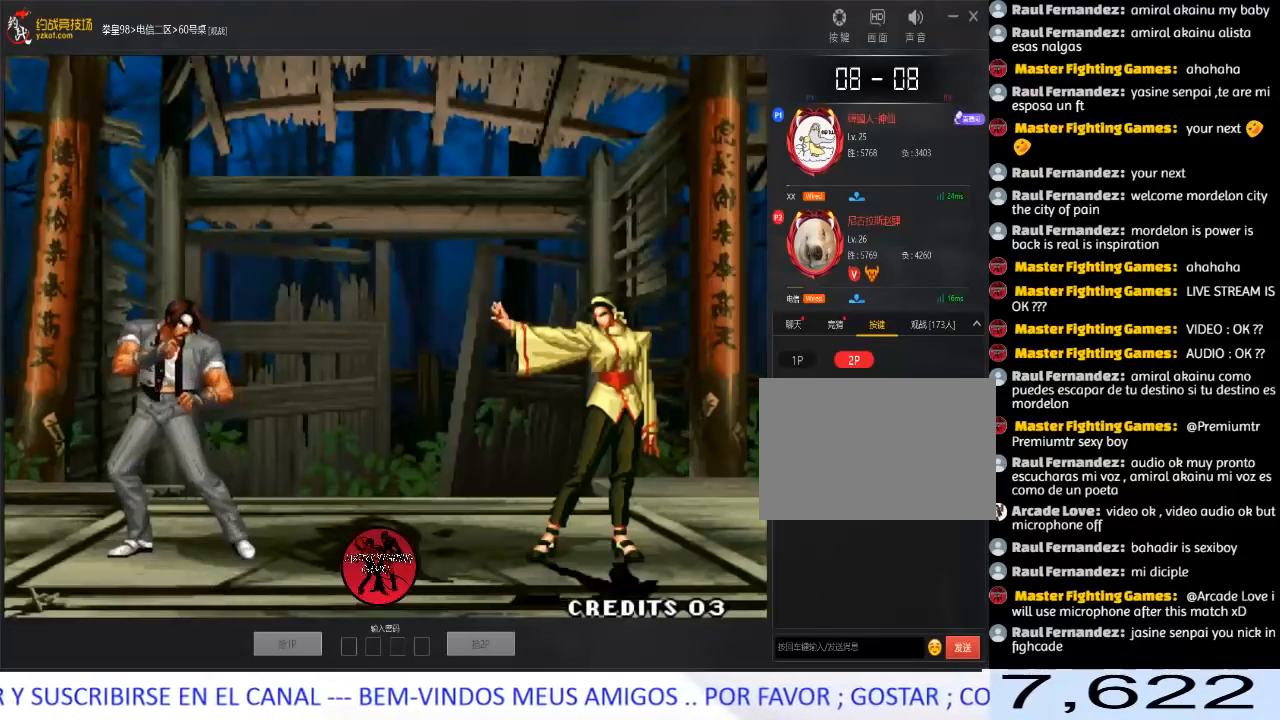
{"buttons": ["A", "B", "C", "D"], "left_stick": "center", "events": [[50, "A", "up"], [67, "B", "up"], [67, "C", "up"], [100, "D", "up"], [167, "A", "down"], [167, "B", "down"], [167, "C", "down"], [167, "D", "down"], [217, "A", "up"], [250, "B", "up"], [250, "C", "up"], [267, "D", "up"], [300, "A", "down"], [300, "B", "down"], [300, "C", "down"], [317, "D", "down"], [400, "A", "up"], [400, "B", "up"], [400, "C", "up"], [400, "D", "up"], [417, "D", "down"], [450, "A", "down"], [450, "B", "down"], [450, "C", "down"]]}
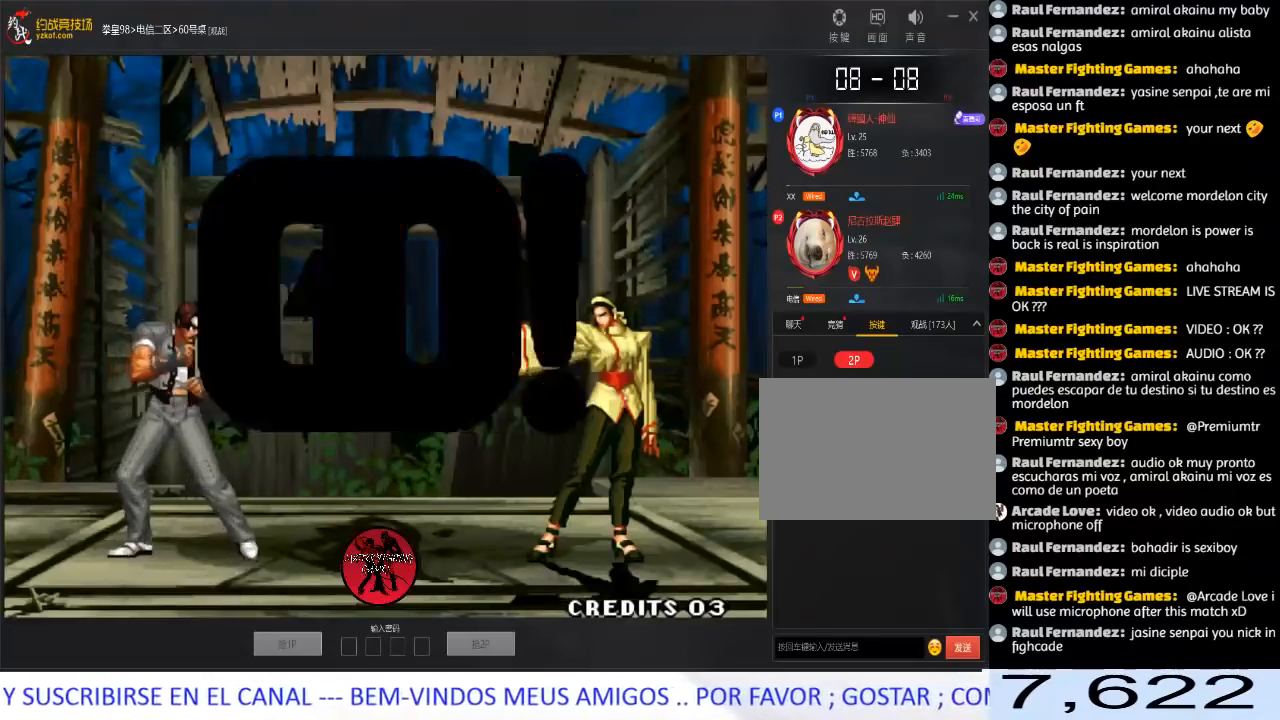
{"buttons": [], "left_stick": "left", "events": [[33, "B", "up"], [67, "D", "up"], [117, "C", "up"], [150, "A", "up"], [217, "left_stick", "down-right"], [283, "A", "down"], [450, "A", "up"], [483, "left_stick", "left"]]}
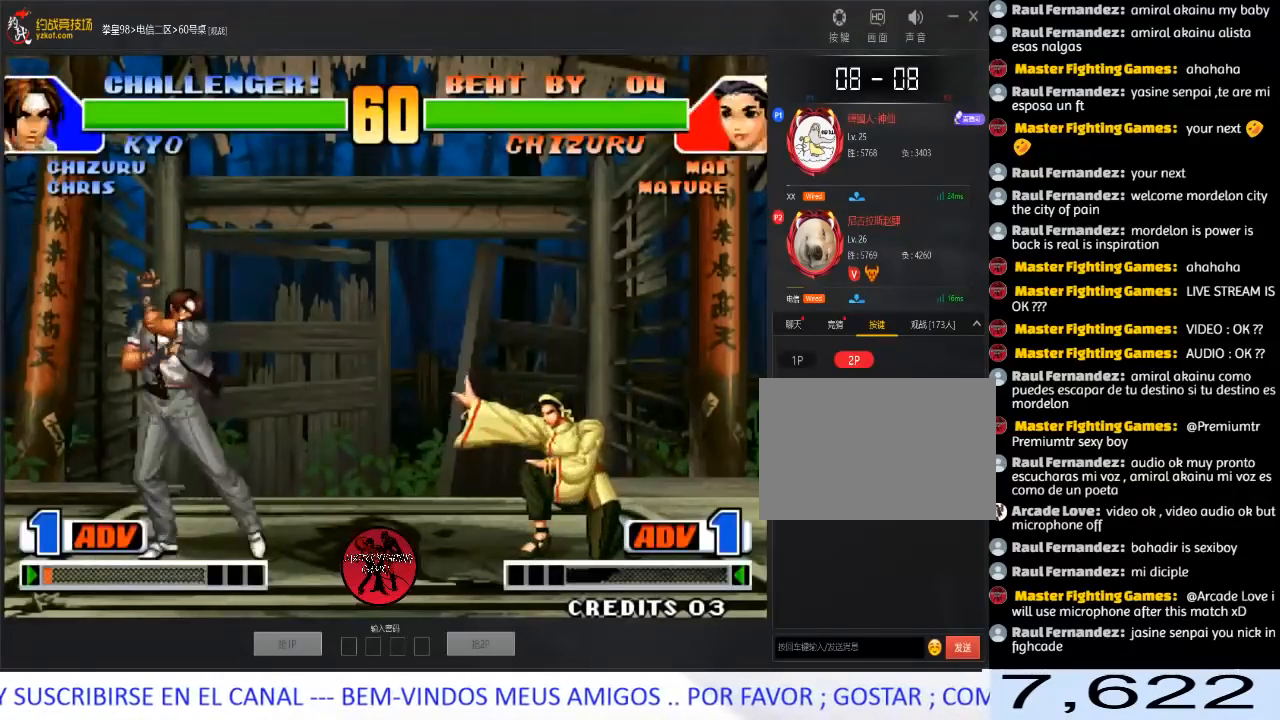
{"buttons": [], "left_stick": "down-right", "events": [[67, "left_stick", "down"], [117, "left_stick", "down-right"]]}
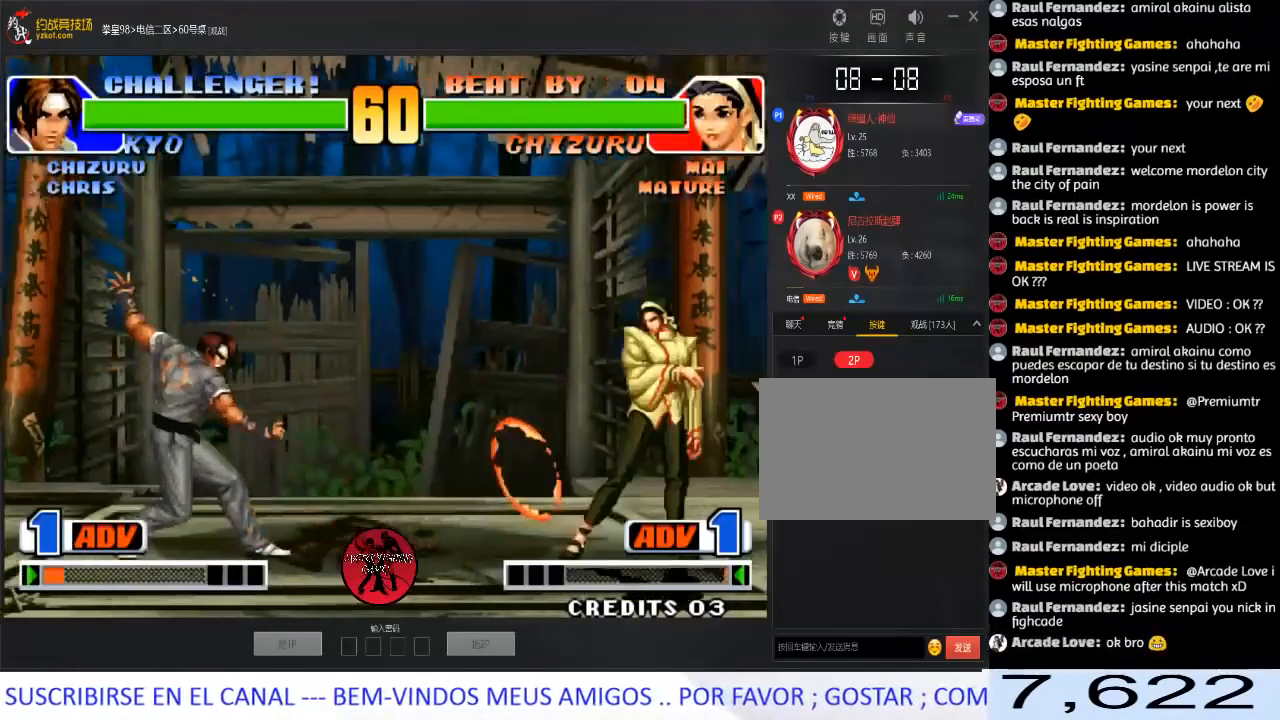
{"buttons": [], "left_stick": "down", "events": [[17, "left_stick", "center"], [267, "left_stick", "left"], [467, "left_stick", "down"]]}
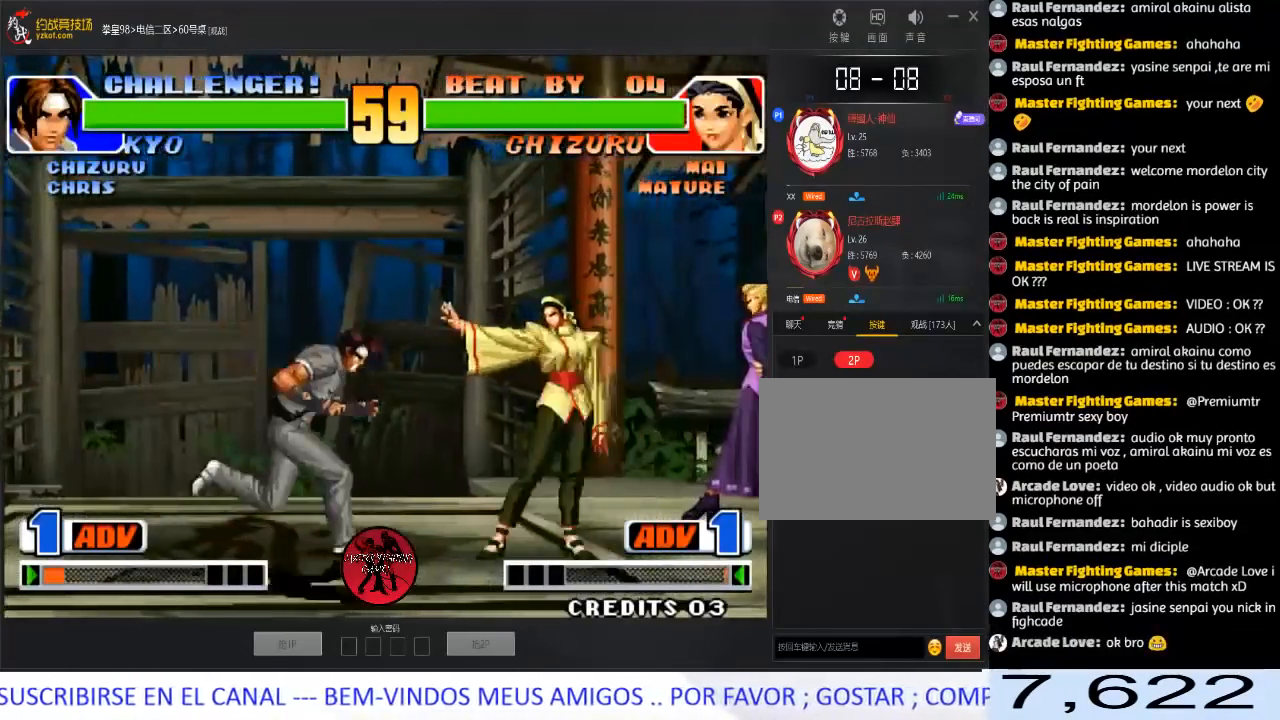
{"buttons": [], "left_stick": "down-right", "events": [[50, "left_stick", "down-right"], [450, "left_stick", "center"], [500, "left_stick", "down-right"]]}
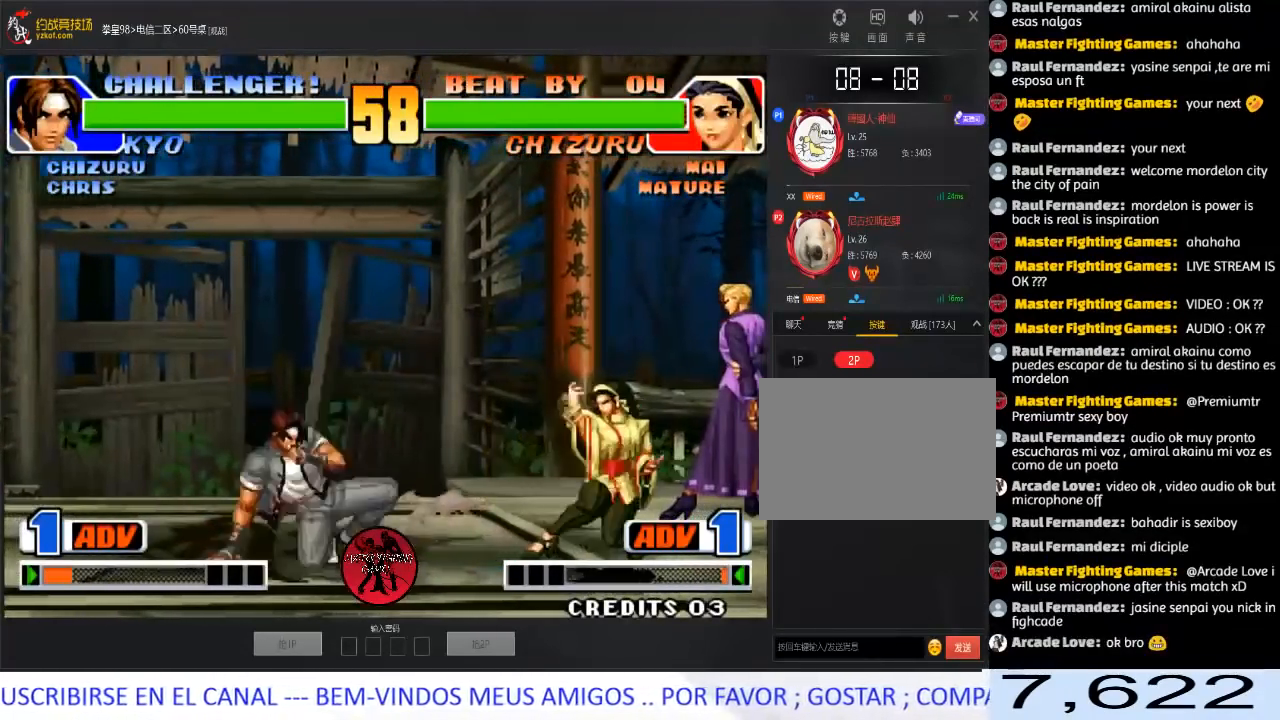
{"buttons": ["A"], "left_stick": "right", "events": [[417, "left_stick", "down"], [483, "A", "down"], [483, "left_stick", "right"]]}
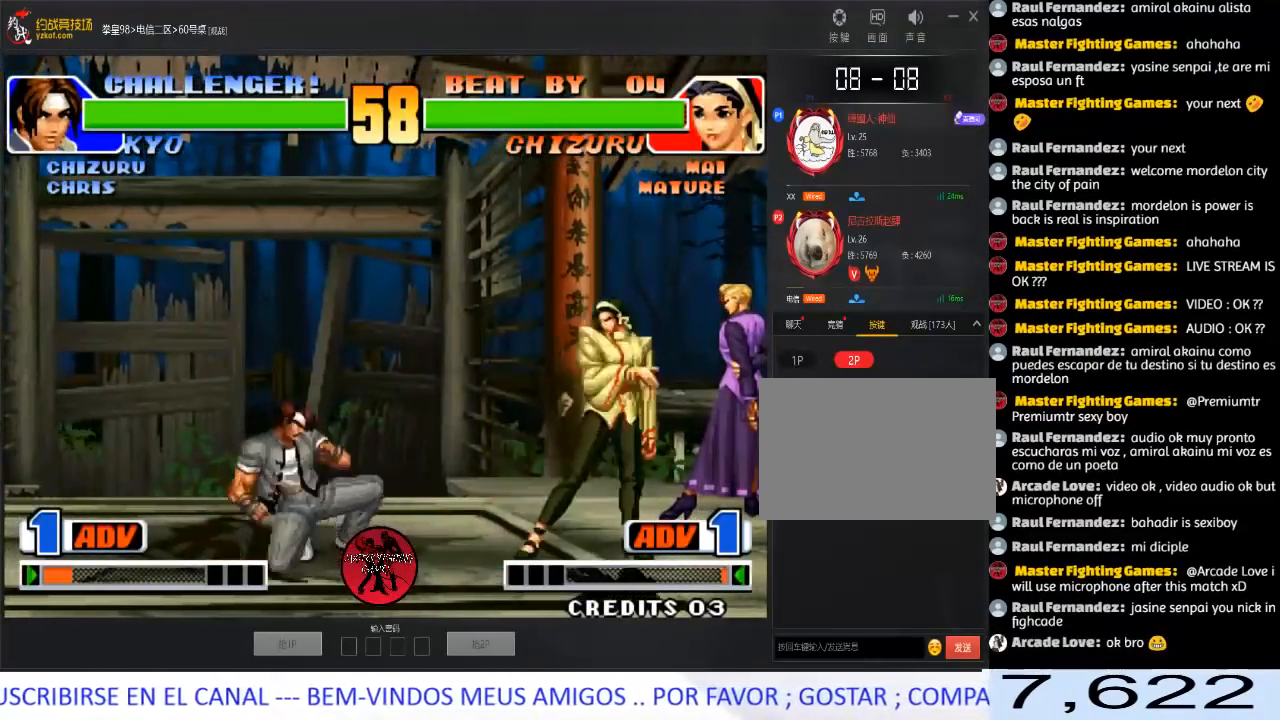
{"buttons": [], "left_stick": "center", "events": [[50, "A", "up"], [83, "A", "down"], [150, "A", "up"], [450, "left_stick", "center"]]}
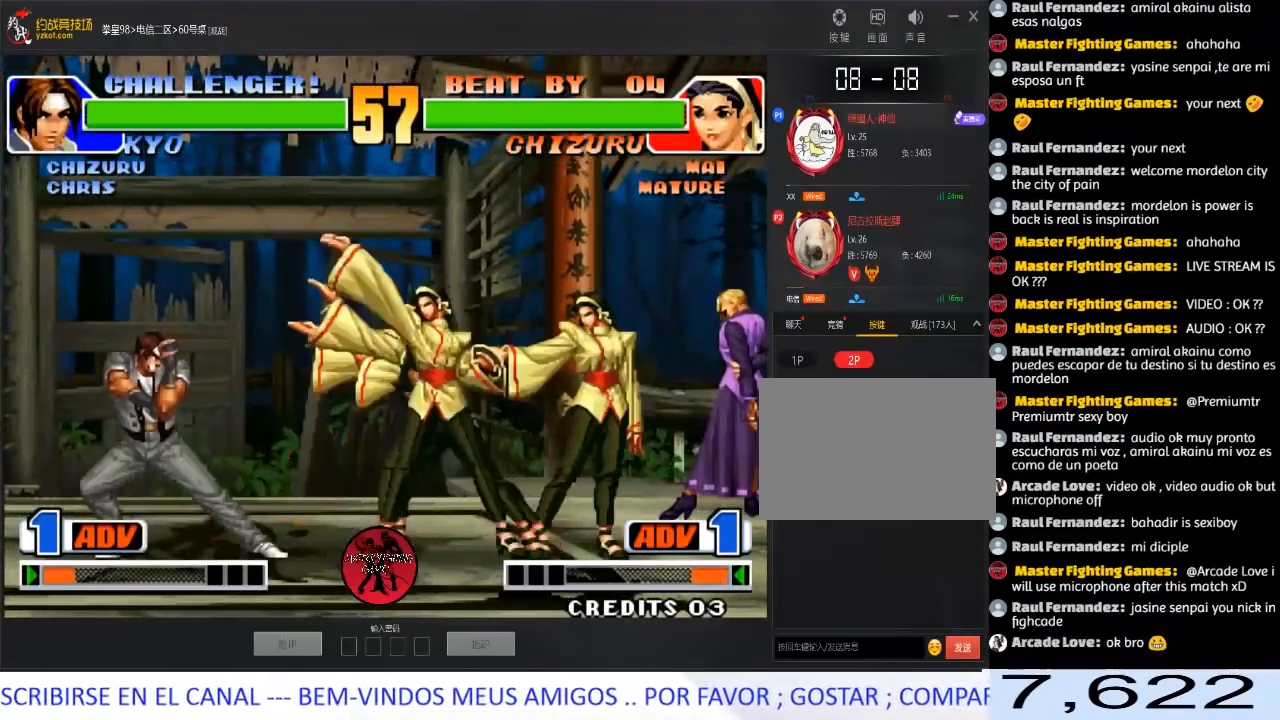
{"buttons": [], "left_stick": "down-left", "events": [[17, "left_stick", "left"], [150, "left_stick", "down-left"], [183, "A", "down"], [333, "A", "up"]]}
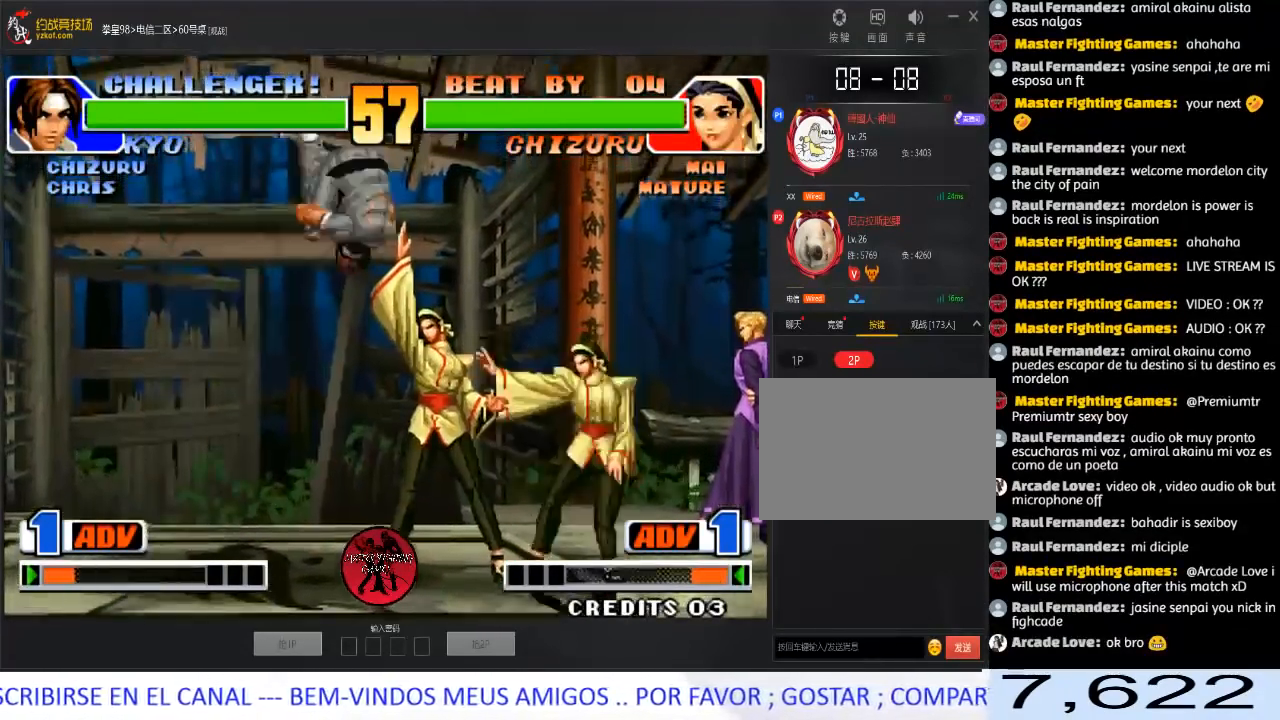
{"buttons": ["A", "C"], "left_stick": "center", "events": [[50, "C", "down"], [200, "C", "up"], [350, "A", "down"], [350, "C", "down"], [350, "D", "down"], [350, "left_stick", "center"], [433, "A", "up"], [450, "C", "up"], [450, "D", "up"], [500, "A", "down"], [500, "C", "down"]]}
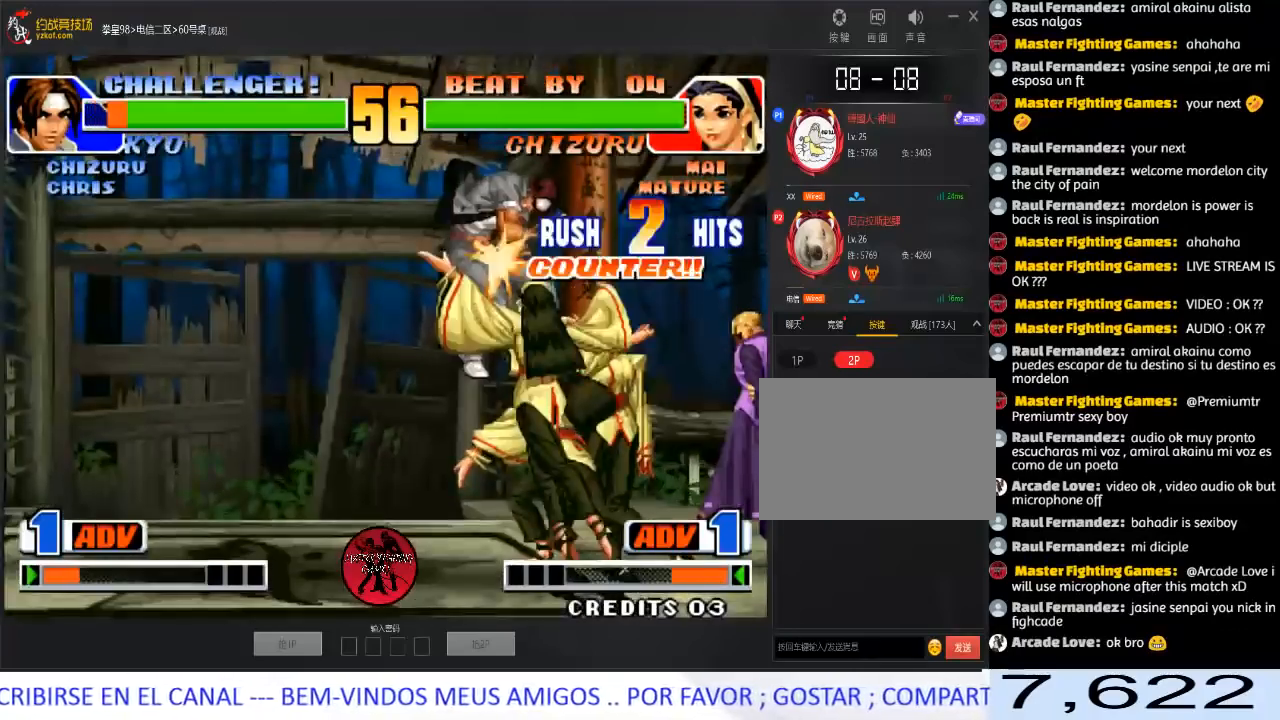
{"buttons": [], "left_stick": "center", "events": [[17, "D", "down"], [100, "A", "up"], [100, "C", "up"], [117, "D", "up"], [183, "A", "down"], [183, "C", "down"], [183, "D", "down"], [283, "A", "up"], [283, "C", "up"], [300, "D", "up"], [367, "A", "down"], [367, "C", "down"], [367, "D", "down"], [467, "A", "up"], [467, "C", "up"], [483, "D", "up"]]}
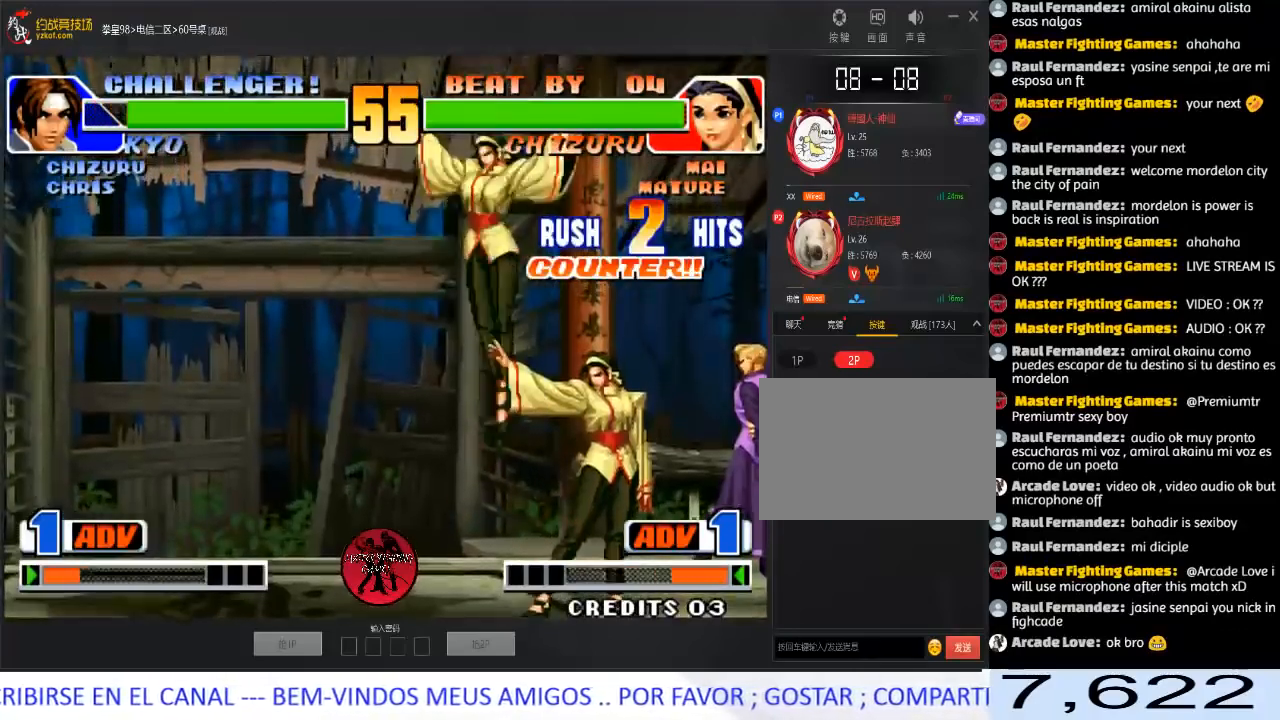
{"buttons": [], "left_stick": "left", "events": [[33, "A", "down"], [33, "C", "down"], [67, "D", "down"], [183, "C", "up"], [217, "A", "up"], [217, "D", "up"], [367, "left_stick", "left"], [450, "left_stick", "center"], [500, "left_stick", "left"]]}
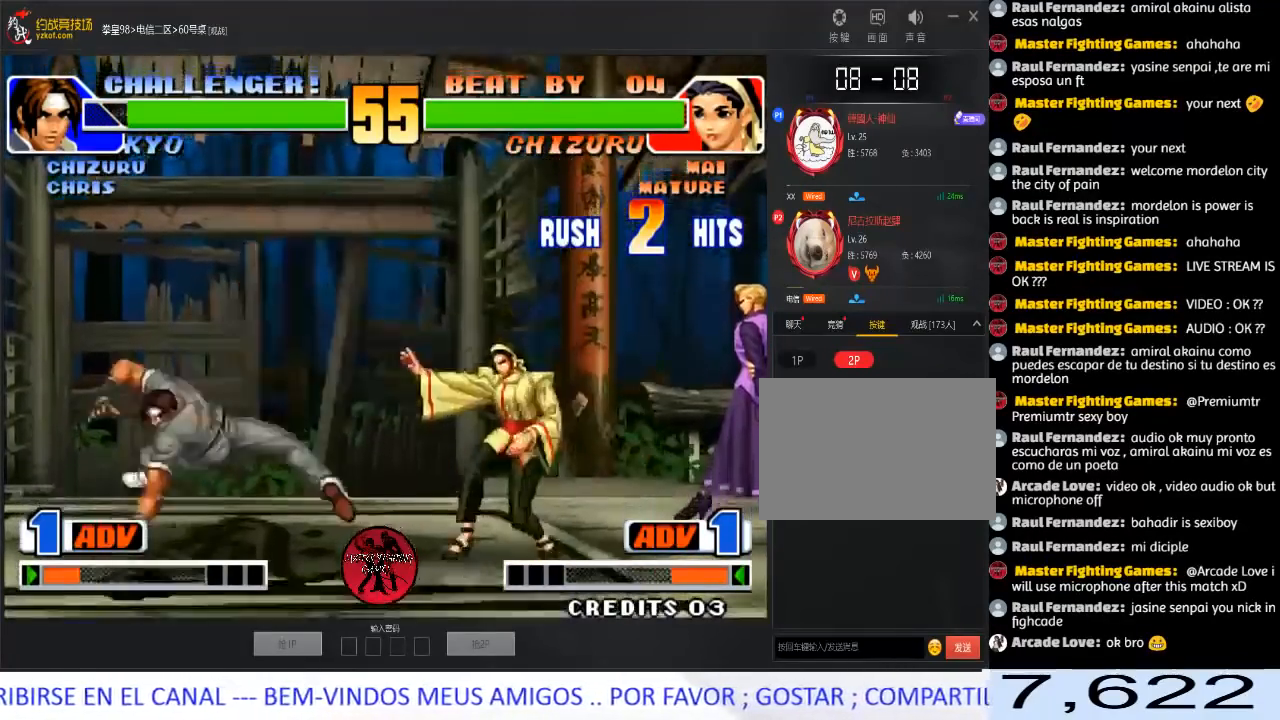
{"buttons": [], "left_stick": "down-right", "events": [[300, "left_stick", "right"], [400, "left_stick", "down-right"]]}
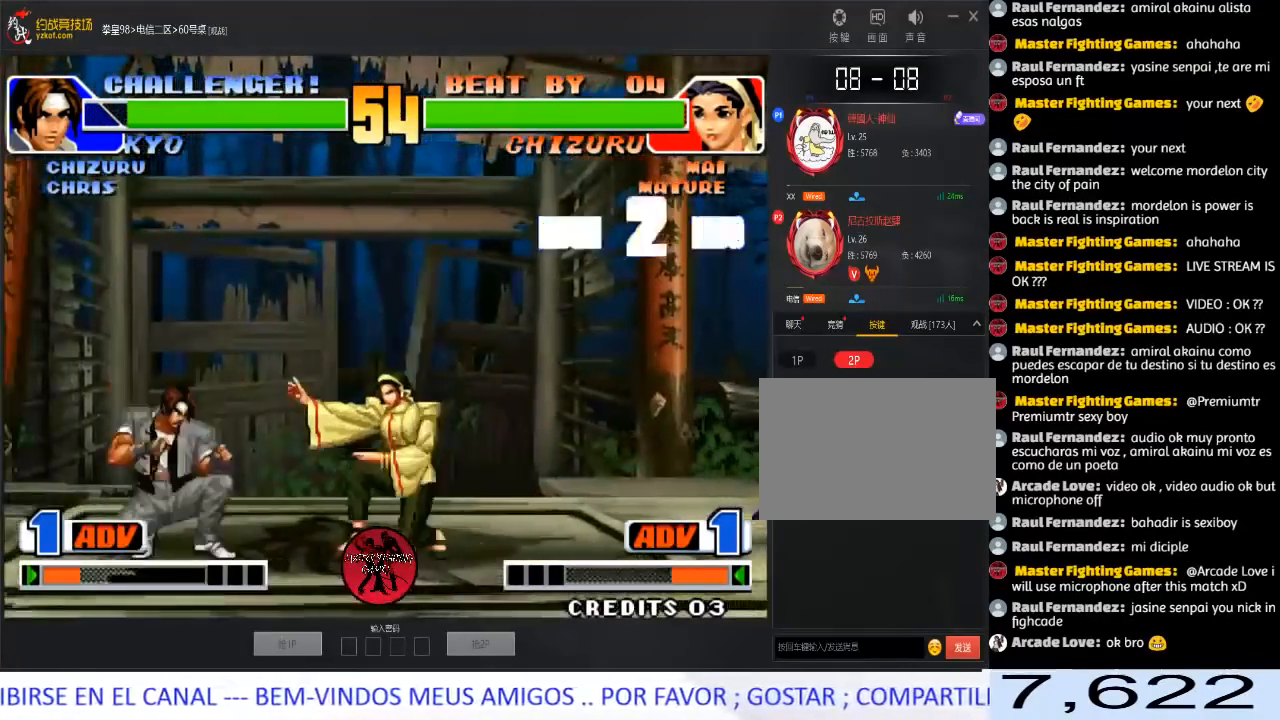
{"buttons": [], "left_stick": "right", "events": [[200, "C", "down"], [333, "C", "up"], [333, "left_stick", "left"], [383, "left_stick", "down"], [450, "left_stick", "right"]]}
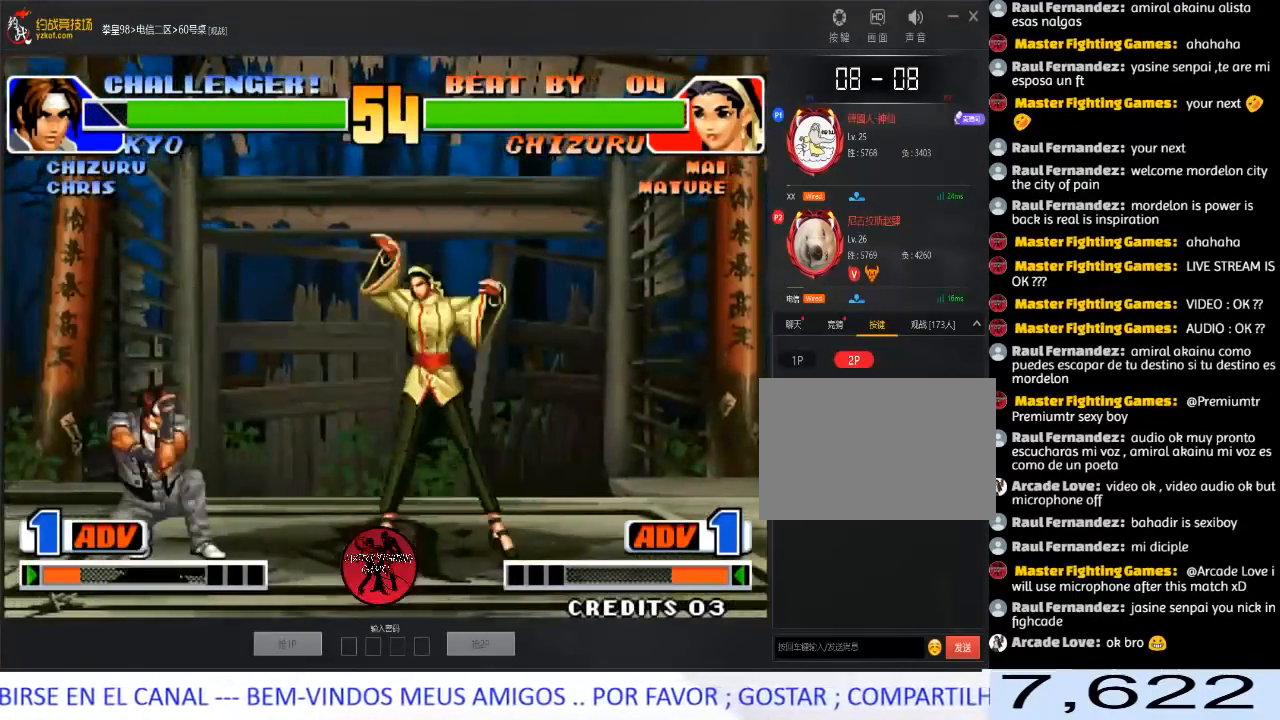
{"buttons": [], "left_stick": "down-right", "events": [[100, "left_stick", "down-right"]]}
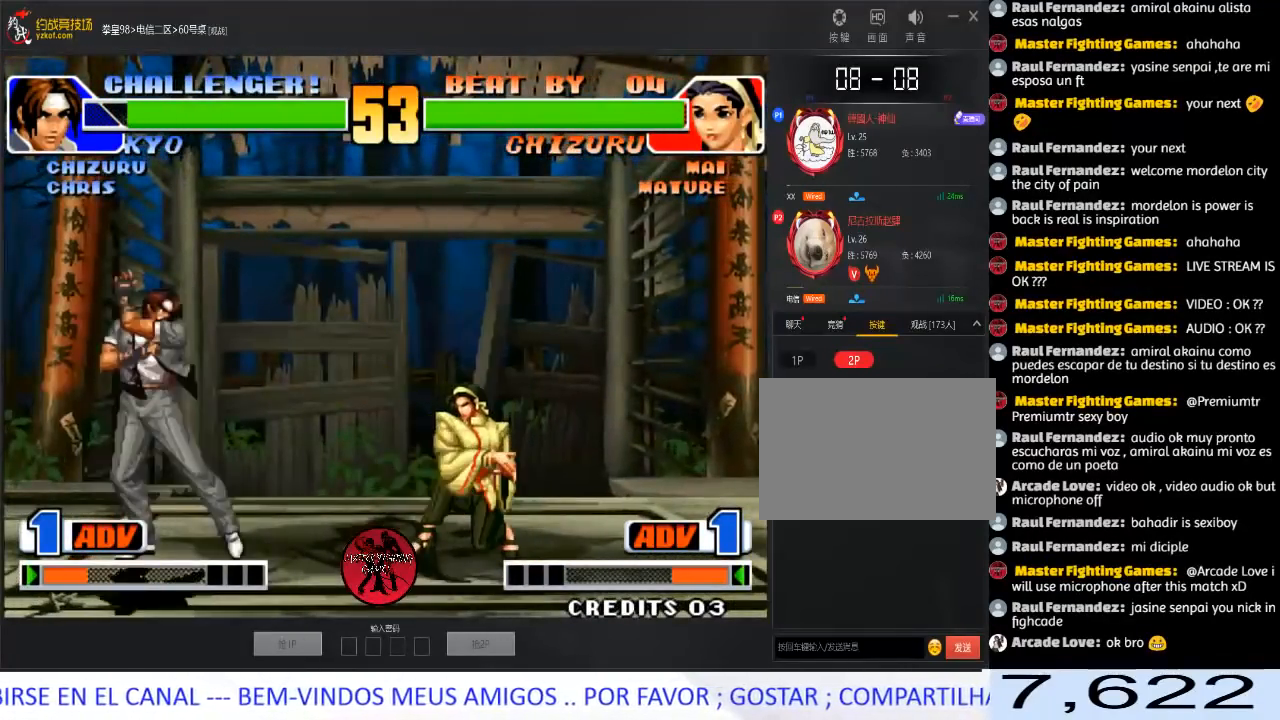
{"buttons": [], "left_stick": "center", "events": [[450, "left_stick", "center"]]}
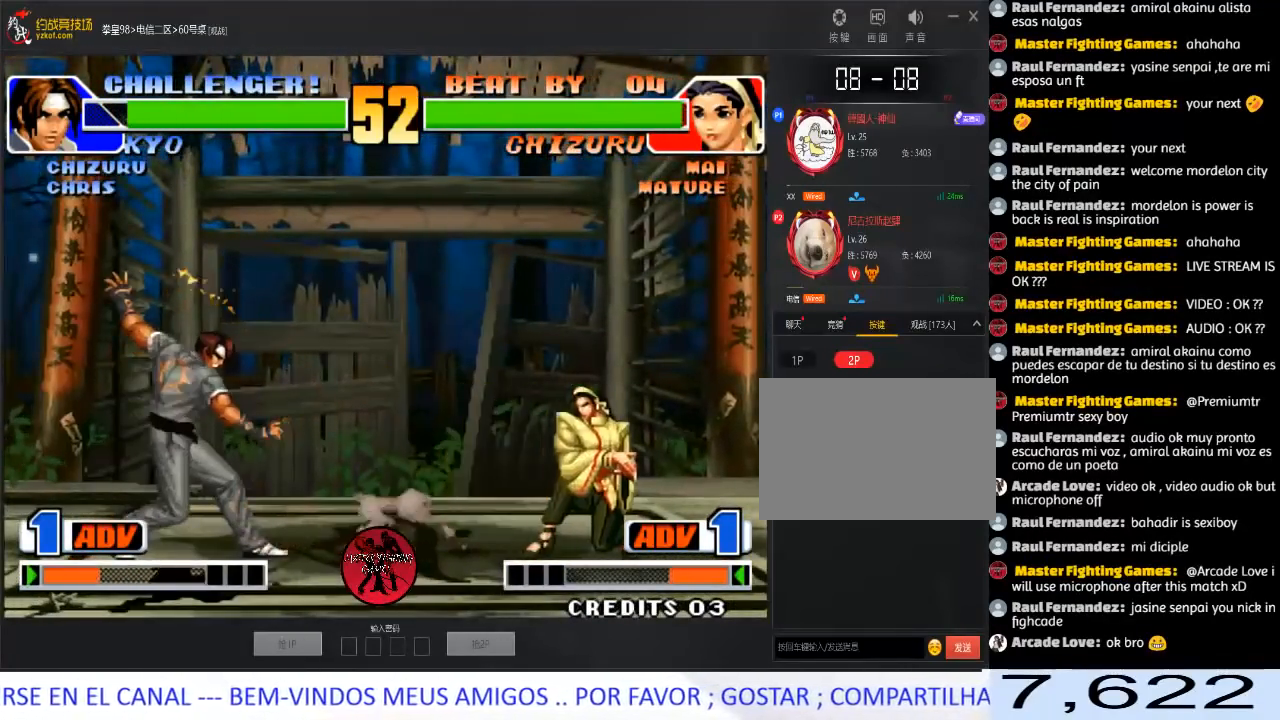
{"buttons": ["C"], "left_stick": "center", "events": [[50, "left_stick", "down"], [150, "left_stick", "left"], [217, "left_stick", "center"], [500, "C", "down"]]}